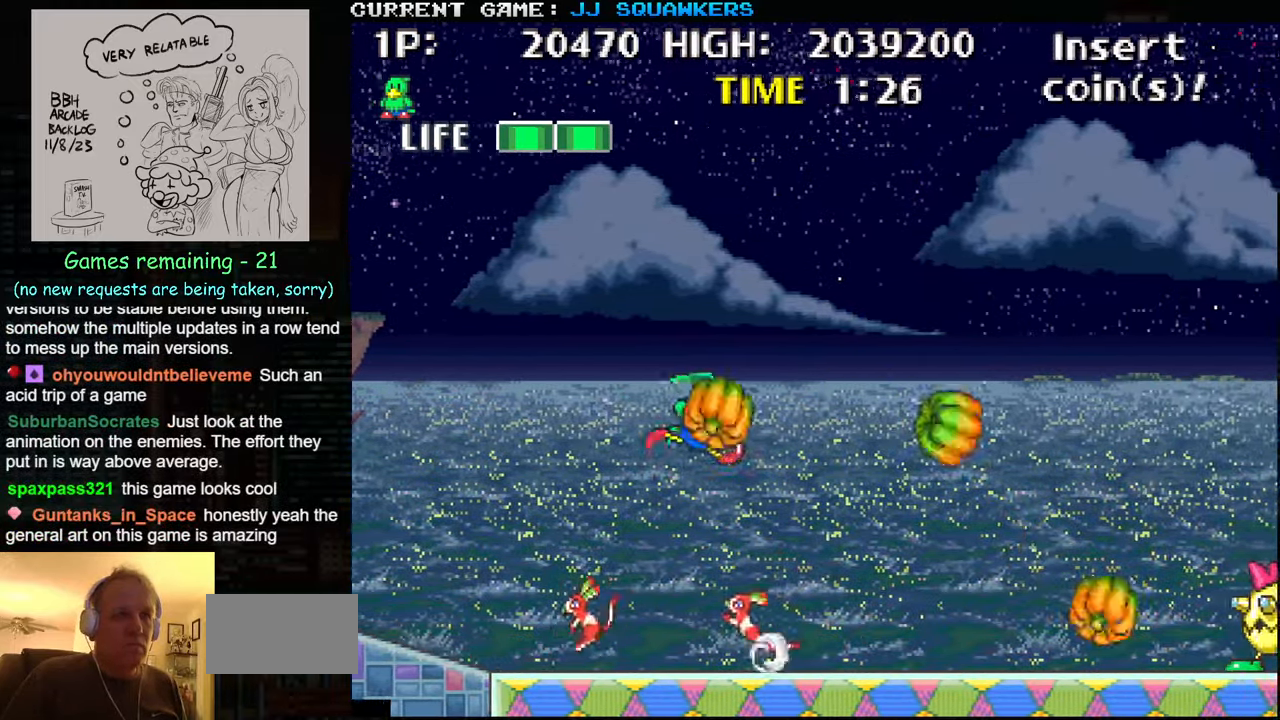
Gameplay with a controller (arcade stick); each line is a JSON object with the inputs held at the frame after it. "events" lists button and stick changes between this image and that frame as [ms after this image, input, new state], when the widget could be followed in between. Not read: L3 R3.
{"buttons": [], "left_stick": "right", "events": [[16, "SQUARE", "down"], [83, "SQUARE", "up"]]}
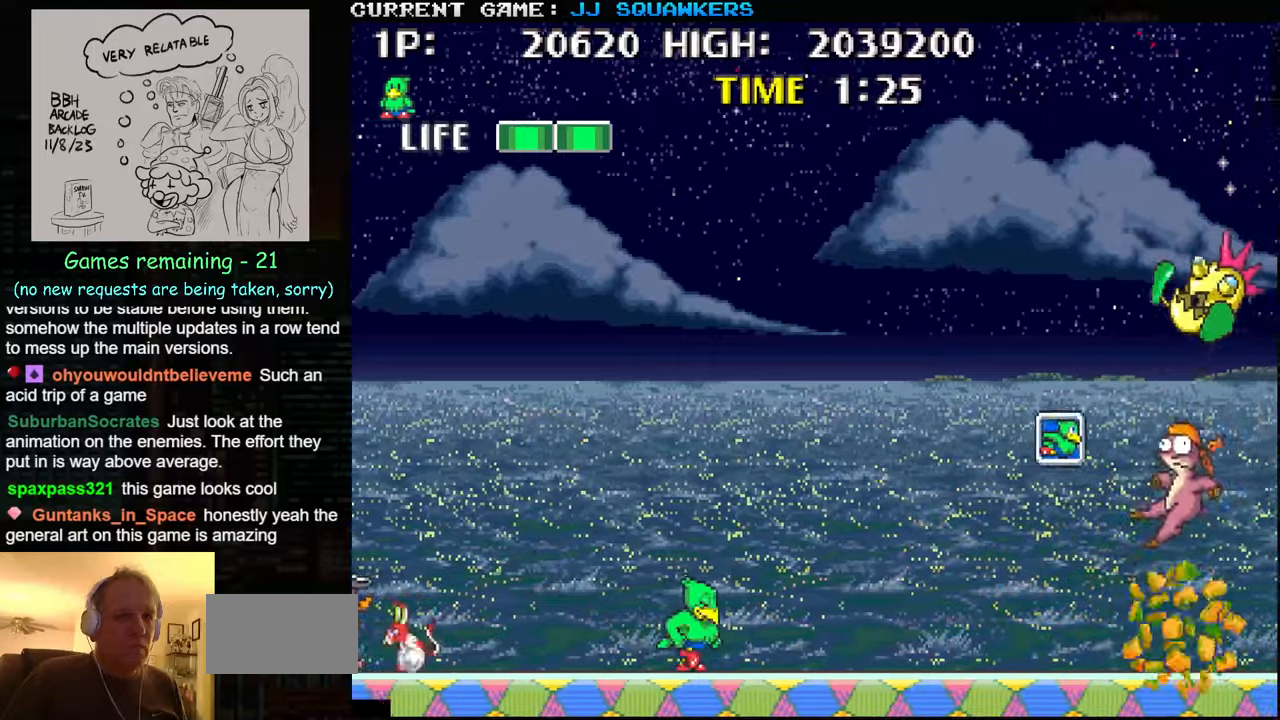
{"buttons": [], "left_stick": "right", "events": []}
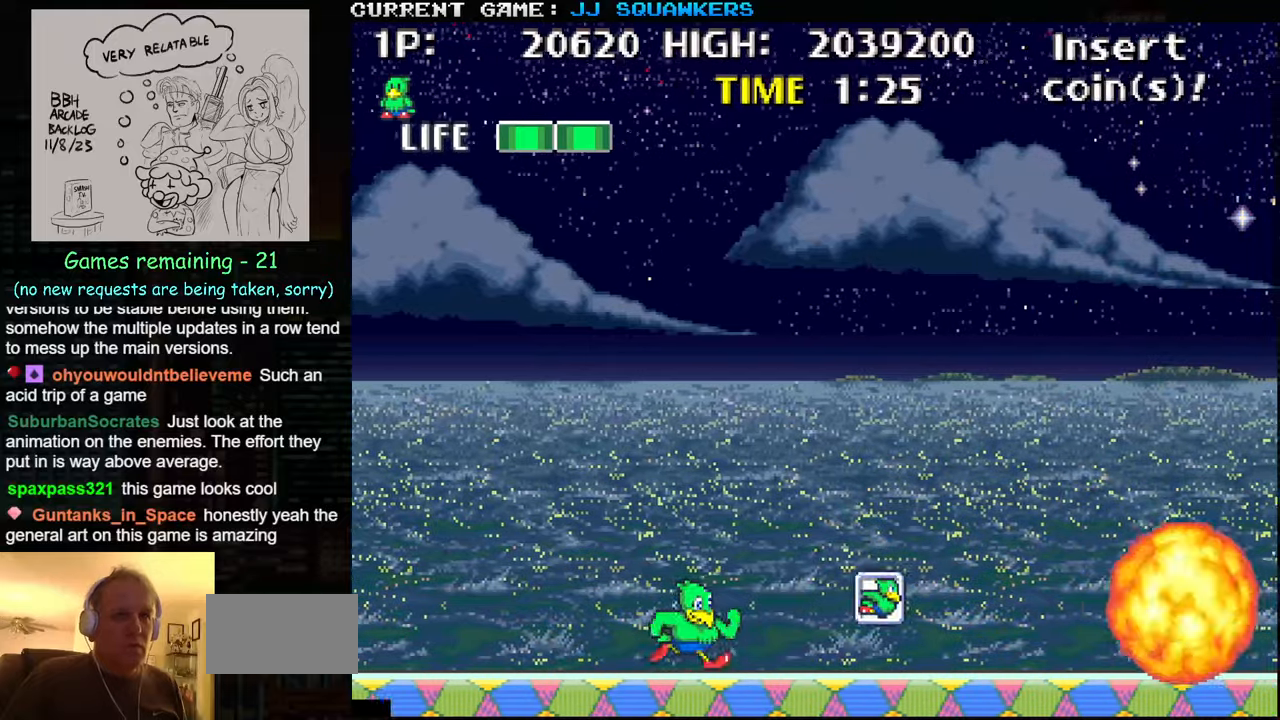
{"buttons": [], "left_stick": "center", "events": [[100, "left_stick", "center"]]}
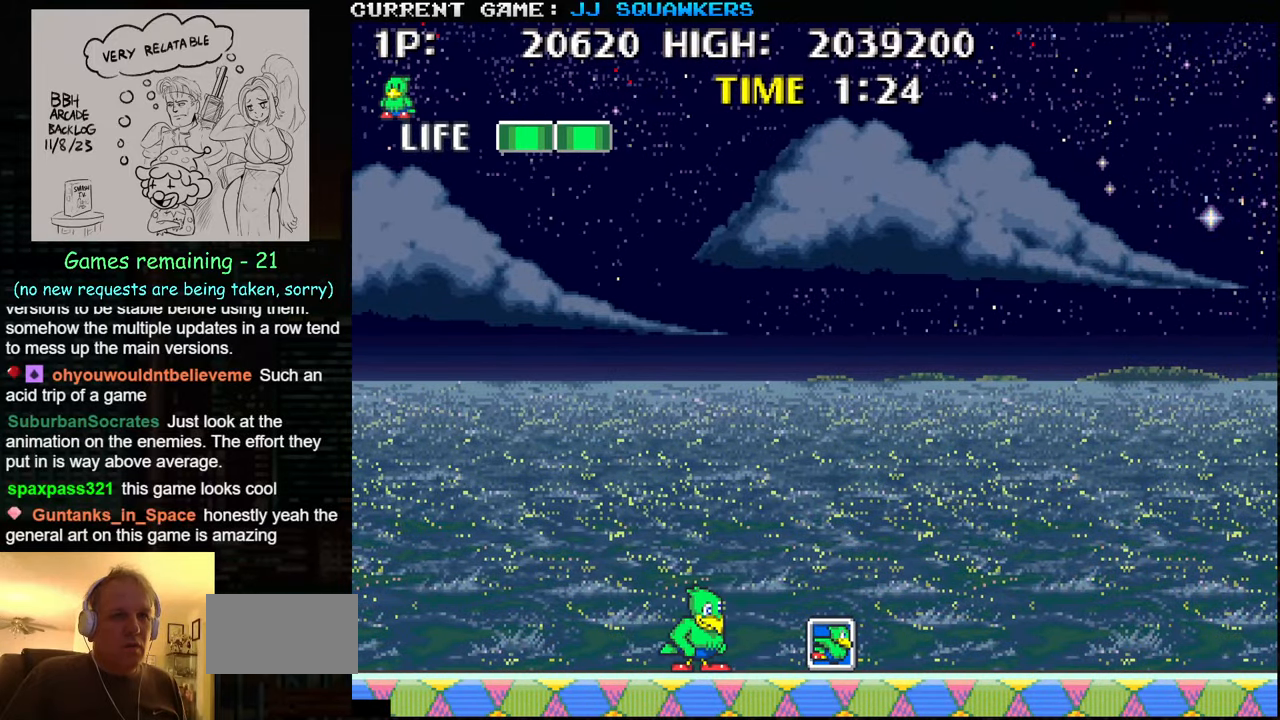
{"buttons": [], "left_stick": "center", "events": []}
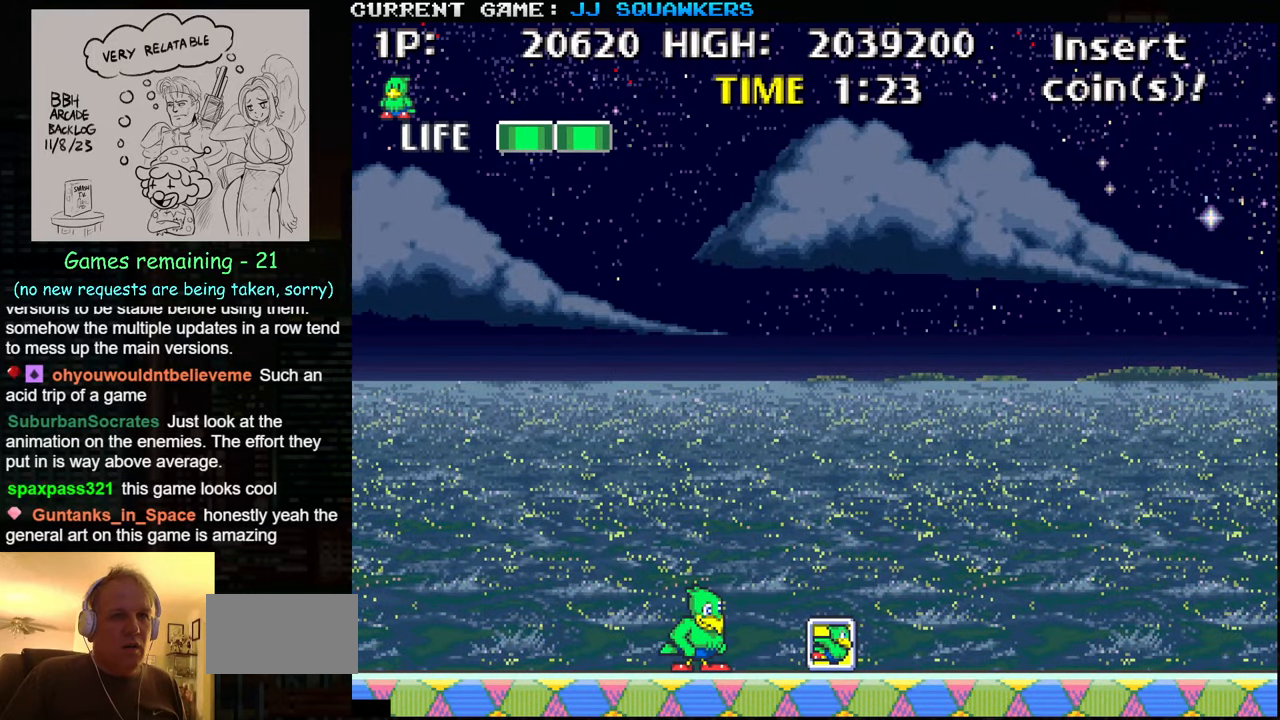
{"buttons": [], "left_stick": "right", "events": [[233, "left_stick", "right"], [333, "TRIANGLE", "down"], [417, "SQUARE", "down"], [433, "TRIANGLE", "up"], [483, "SQUARE", "up"]]}
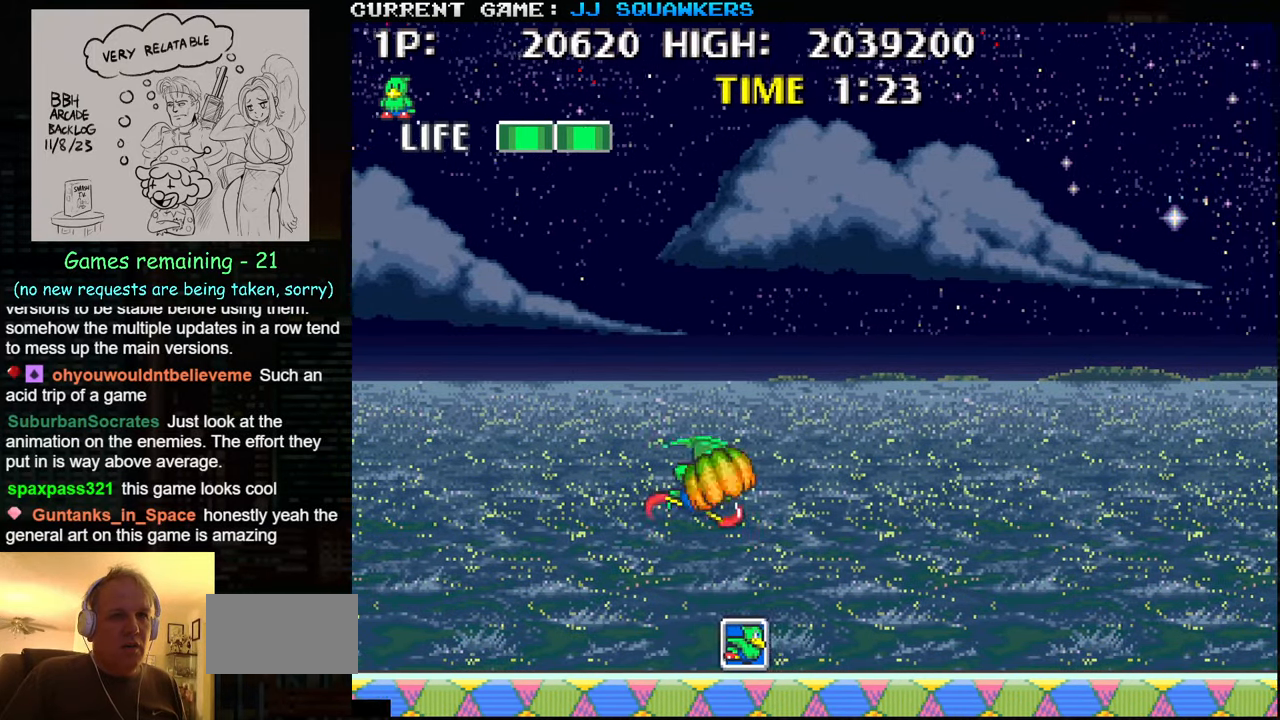
{"buttons": [], "left_stick": "right", "events": [[33, "SQUARE", "down"], [117, "SQUARE", "up"], [150, "SQUARE", "down"], [183, "SQUARE", "up"], [250, "SQUARE", "down"], [300, "SQUARE", "up"]]}
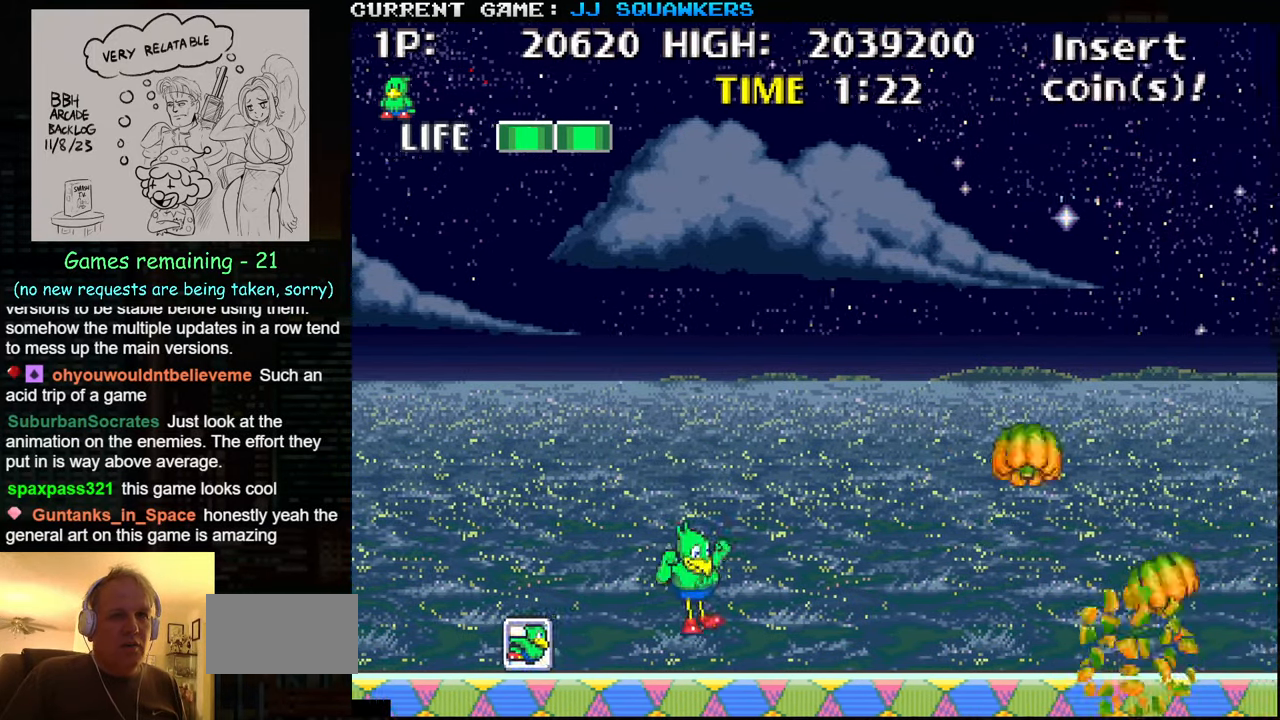
{"buttons": [], "left_stick": "right", "events": []}
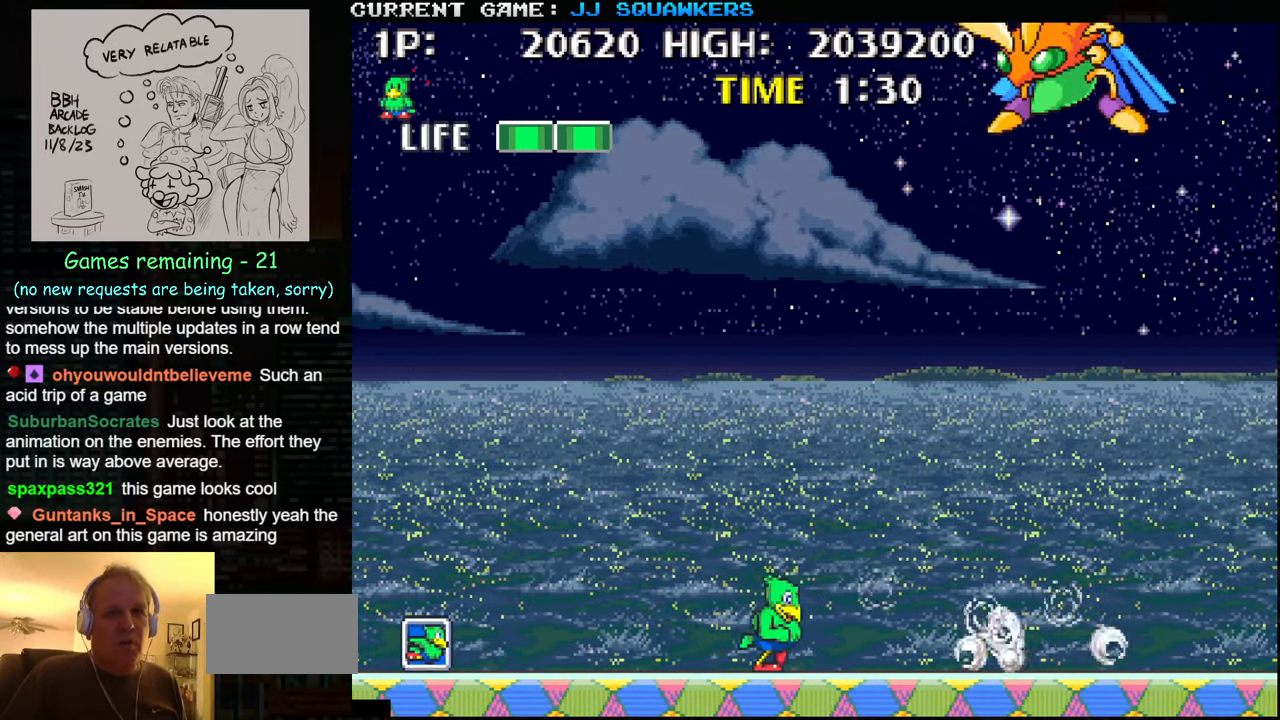
{"buttons": [], "left_stick": "left", "events": [[167, "left_stick", "center"], [283, "left_stick", "left"]]}
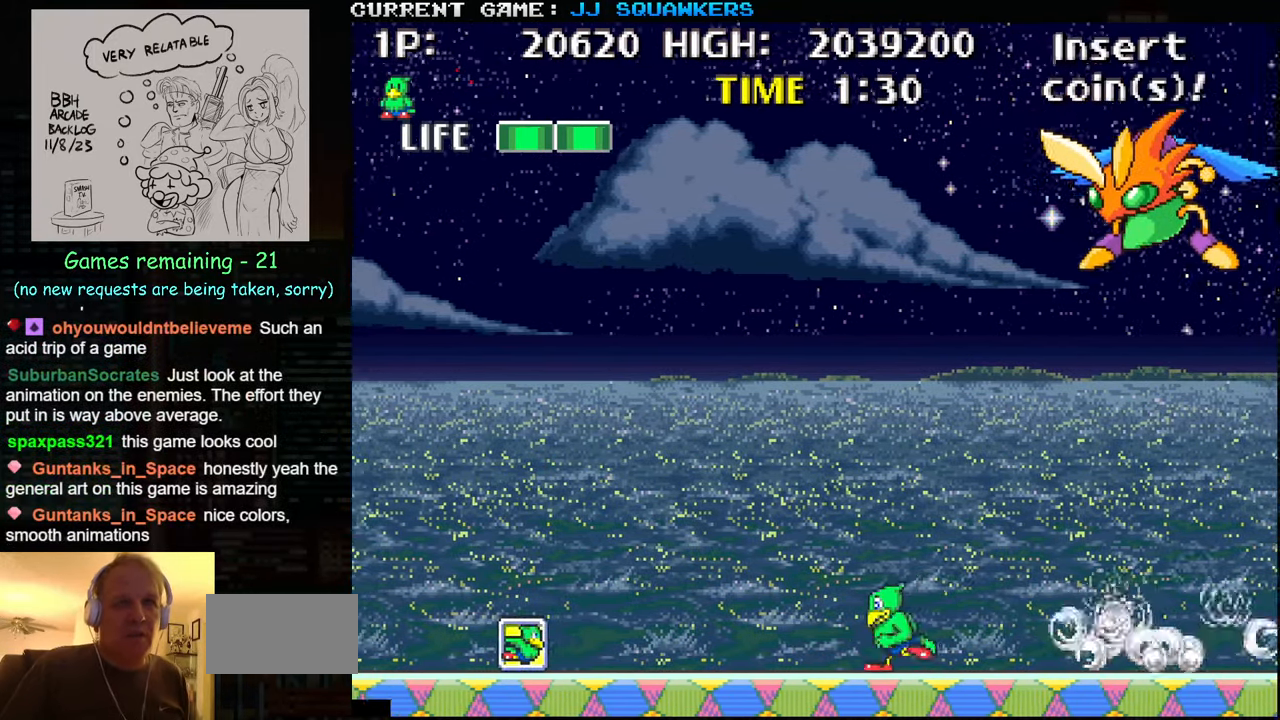
{"buttons": [], "left_stick": "center", "events": [[200, "SQUARE", "down"], [200, "left_stick", "center"], [283, "SQUARE", "up"]]}
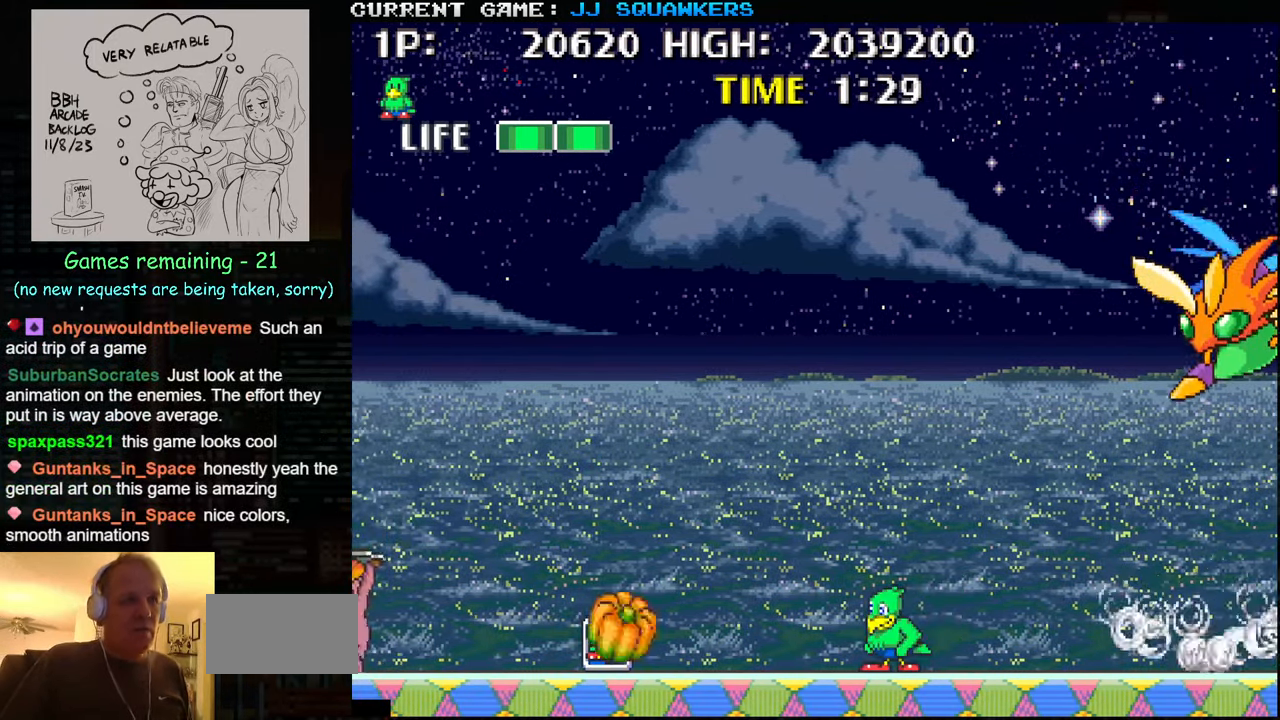
{"buttons": ["SQUARE"], "left_stick": "center", "events": [[133, "left_stick", "right"], [350, "SQUARE", "down"], [400, "SQUARE", "up"], [400, "left_stick", "center"], [483, "SQUARE", "down"]]}
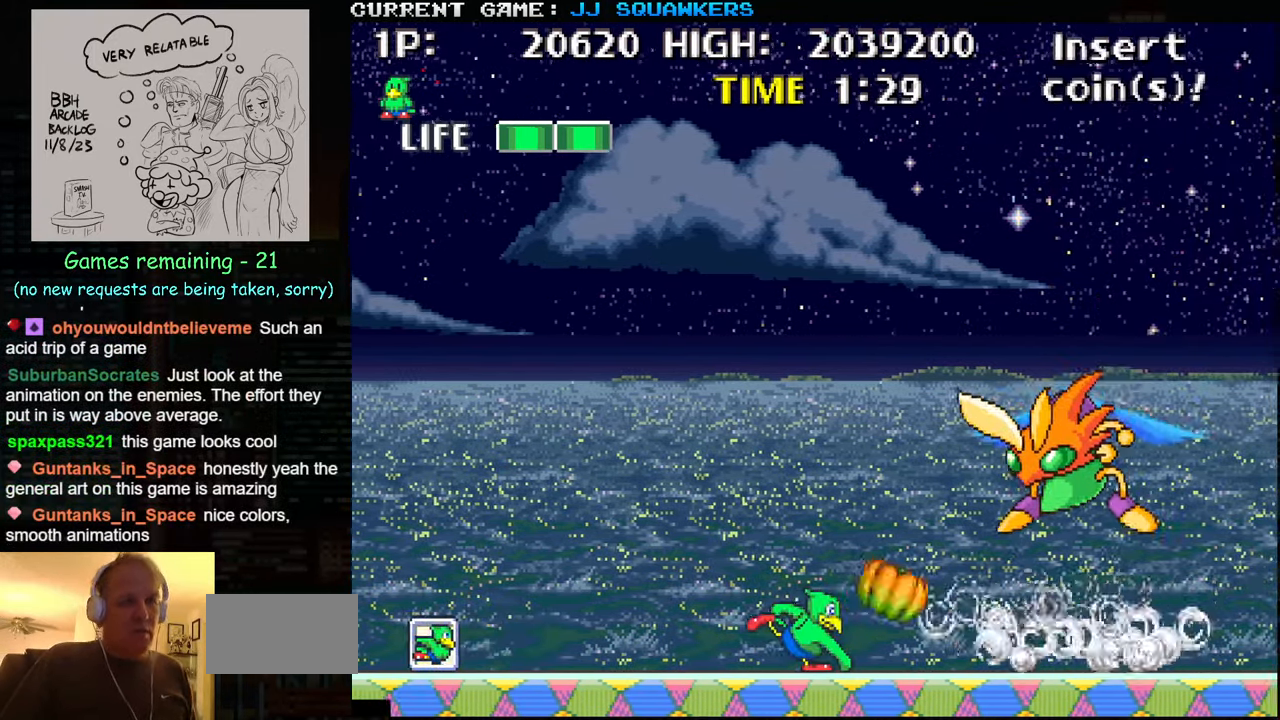
{"buttons": ["SQUARE"], "left_stick": "center", "events": [[67, "SQUARE", "up"], [133, "SQUARE", "down"], [183, "SQUARE", "up"], [200, "SQUARE", "down"], [233, "SQUARE", "up"], [300, "SQUARE", "down"], [350, "SQUARE", "up"], [367, "SQUARE", "down"], [400, "SQUARE", "up"], [450, "SQUARE", "down"]]}
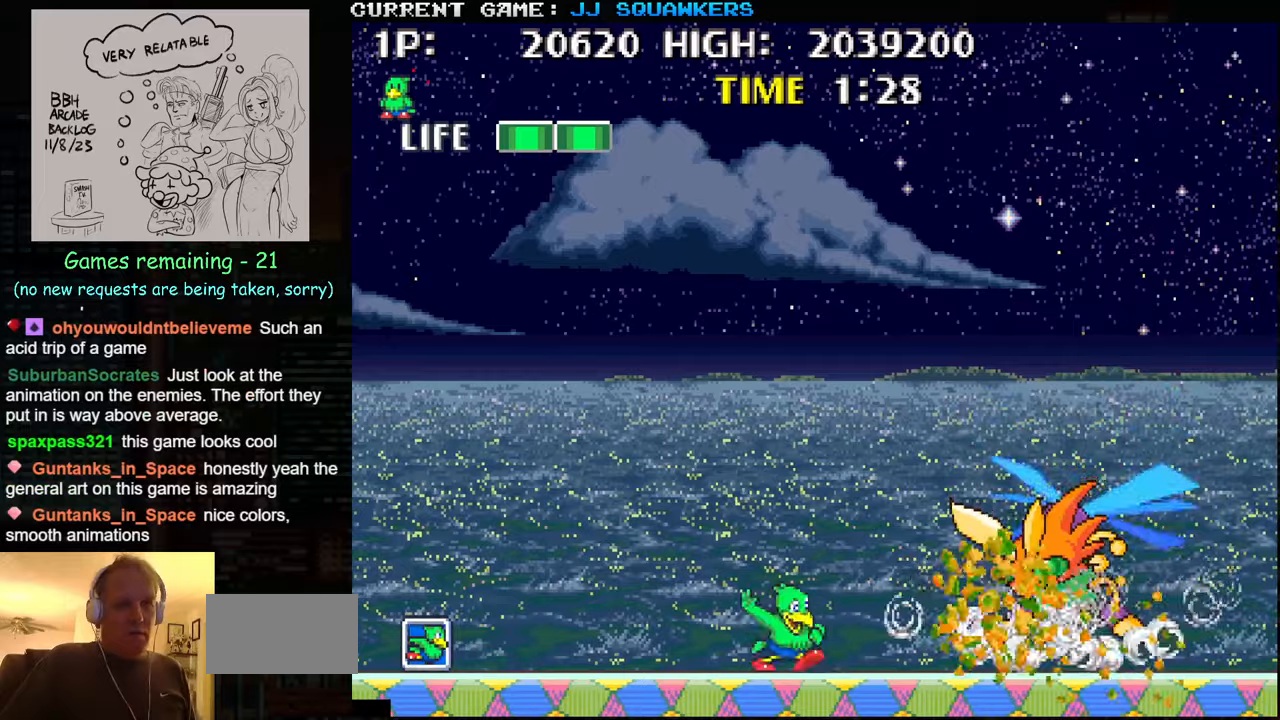
{"buttons": ["SQUARE"], "left_stick": "center", "events": [[17, "SQUARE", "up"], [34, "SQUARE", "down"], [67, "left_stick", "right"], [84, "SQUARE", "up"], [134, "SQUARE", "down"], [200, "SQUARE", "up"], [217, "SQUARE", "down"], [267, "SQUARE", "up"], [317, "SQUARE", "down"], [384, "SQUARE", "up"], [400, "SQUARE", "down"], [417, "left_stick", "center"], [450, "SQUARE", "up"], [500, "SQUARE", "down"]]}
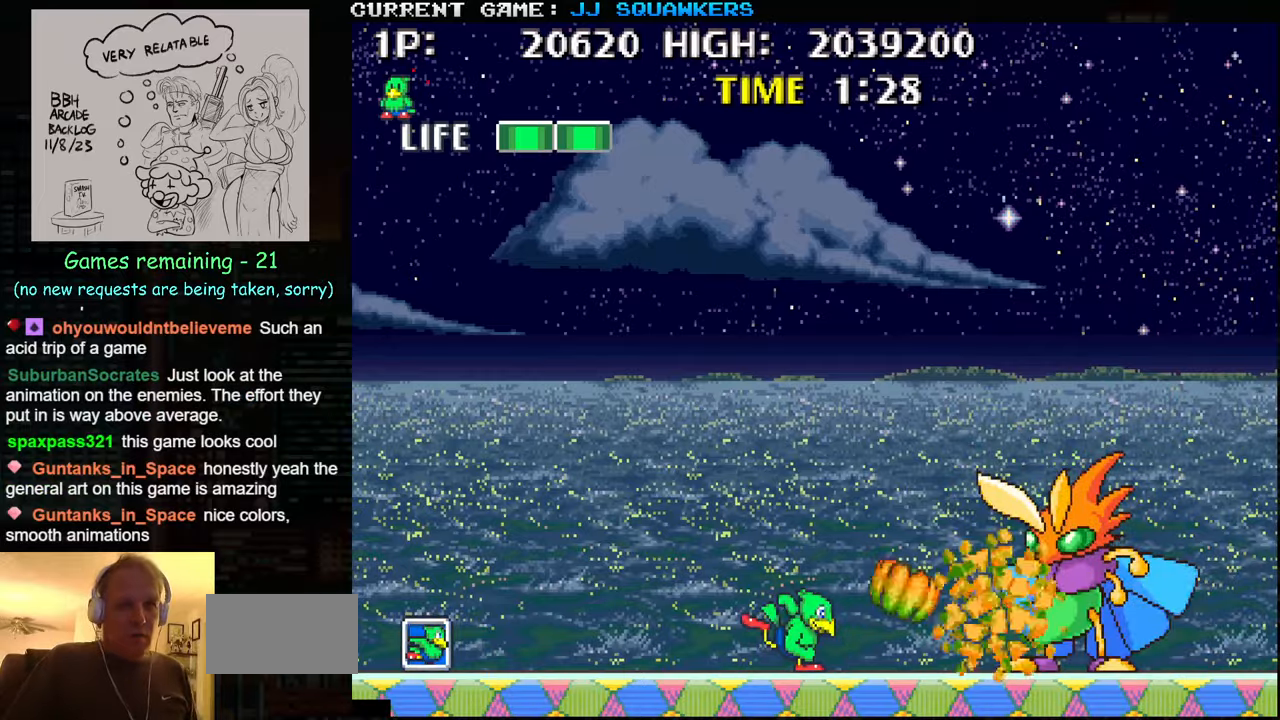
{"buttons": [], "left_stick": "center", "events": [[50, "SQUARE", "up"], [84, "SQUARE", "down"], [117, "SQUARE", "up"], [167, "SQUARE", "down"], [234, "SQUARE", "up"], [250, "SQUARE", "down"], [317, "SQUARE", "up"], [367, "SQUARE", "down"], [417, "SQUARE", "up"], [434, "SQUARE", "down"], [484, "SQUARE", "up"]]}
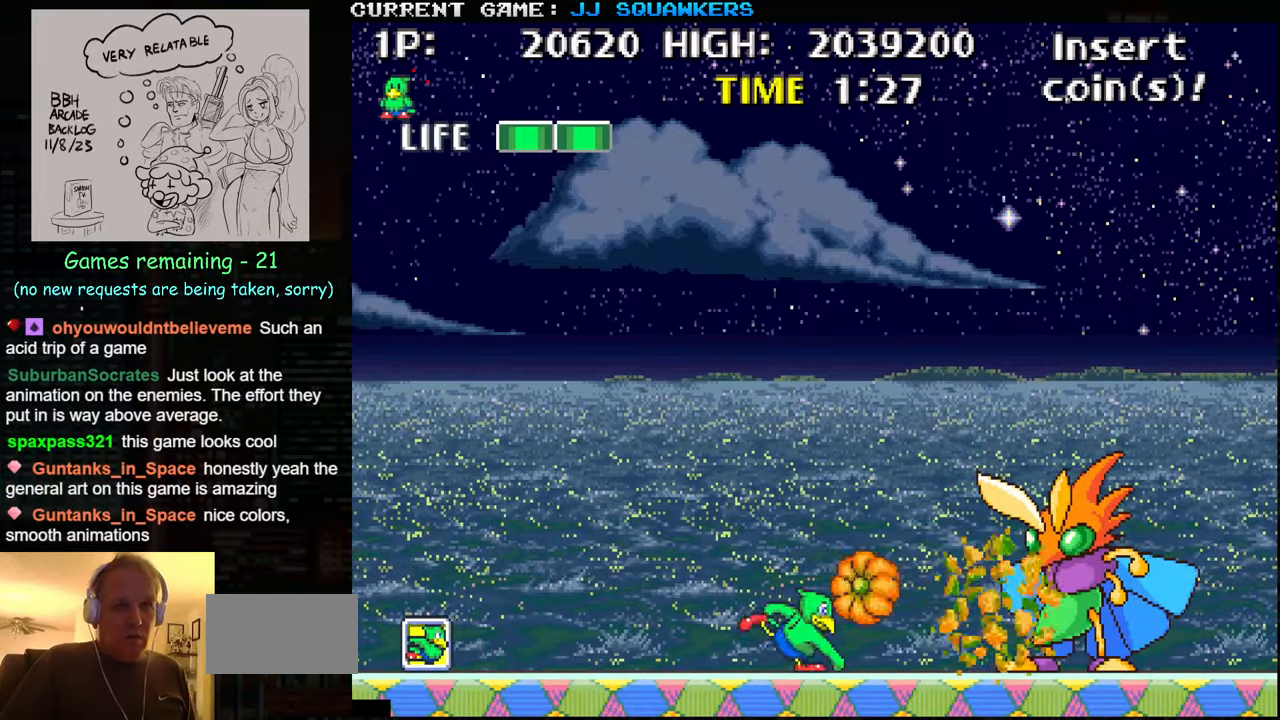
{"buttons": [], "left_stick": "center", "events": [[34, "SQUARE", "down"], [84, "SQUARE", "up"], [117, "SQUARE", "down"], [134, "SQUARE", "up"], [200, "SQUARE", "down"], [267, "SQUARE", "up"], [284, "SQUARE", "down"], [317, "SQUARE", "up"], [384, "SQUARE", "down"], [434, "SQUARE", "up"], [450, "SQUARE", "down"], [500, "SQUARE", "up"]]}
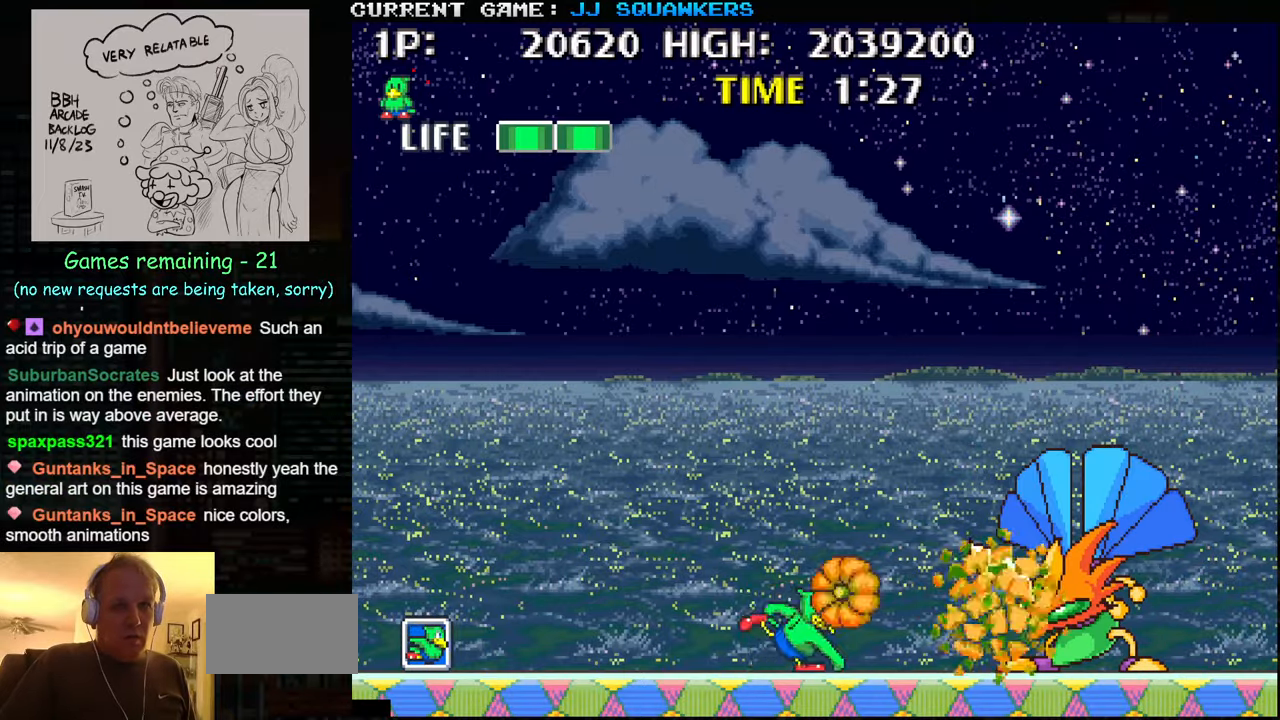
{"buttons": [], "left_stick": "left", "events": [[50, "SQUARE", "down"], [67, "SQUARE", "up"], [250, "left_stick", "left"]]}
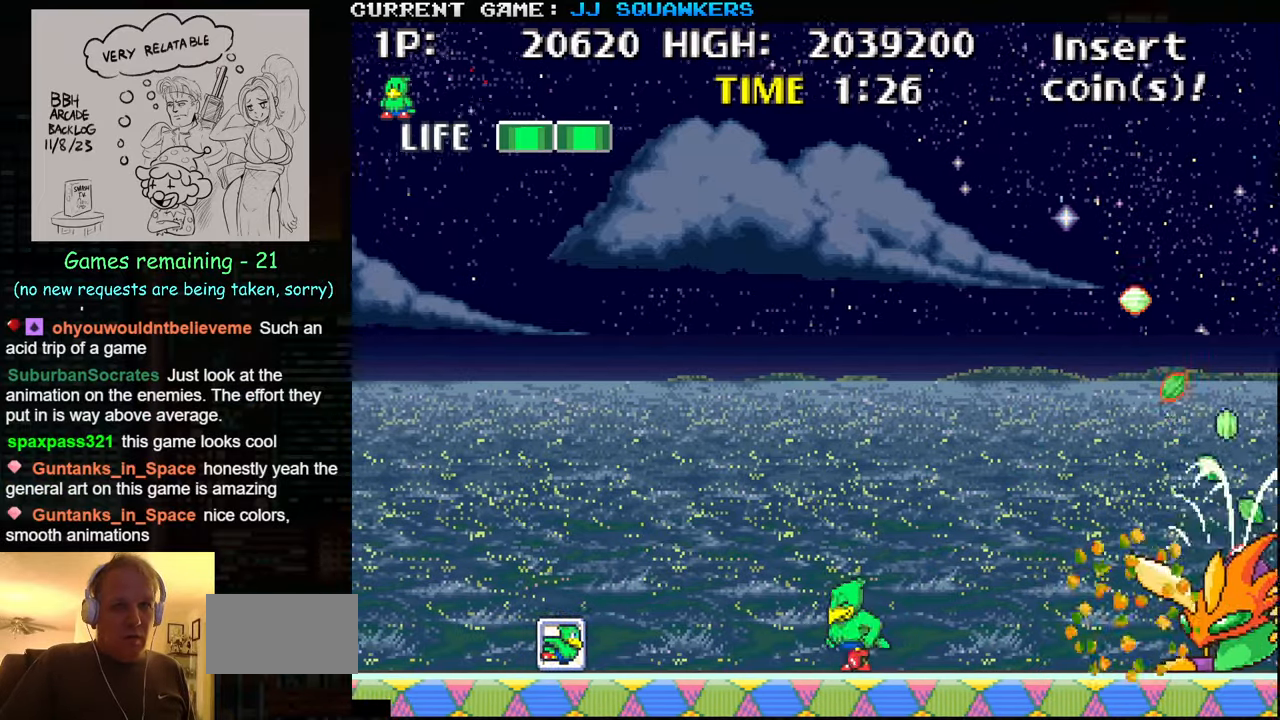
{"buttons": [], "left_stick": "center", "events": [[217, "left_stick", "right"], [317, "SQUARE", "down"], [367, "left_stick", "center"], [384, "SQUARE", "up"], [417, "SQUARE", "down"], [484, "SQUARE", "up"]]}
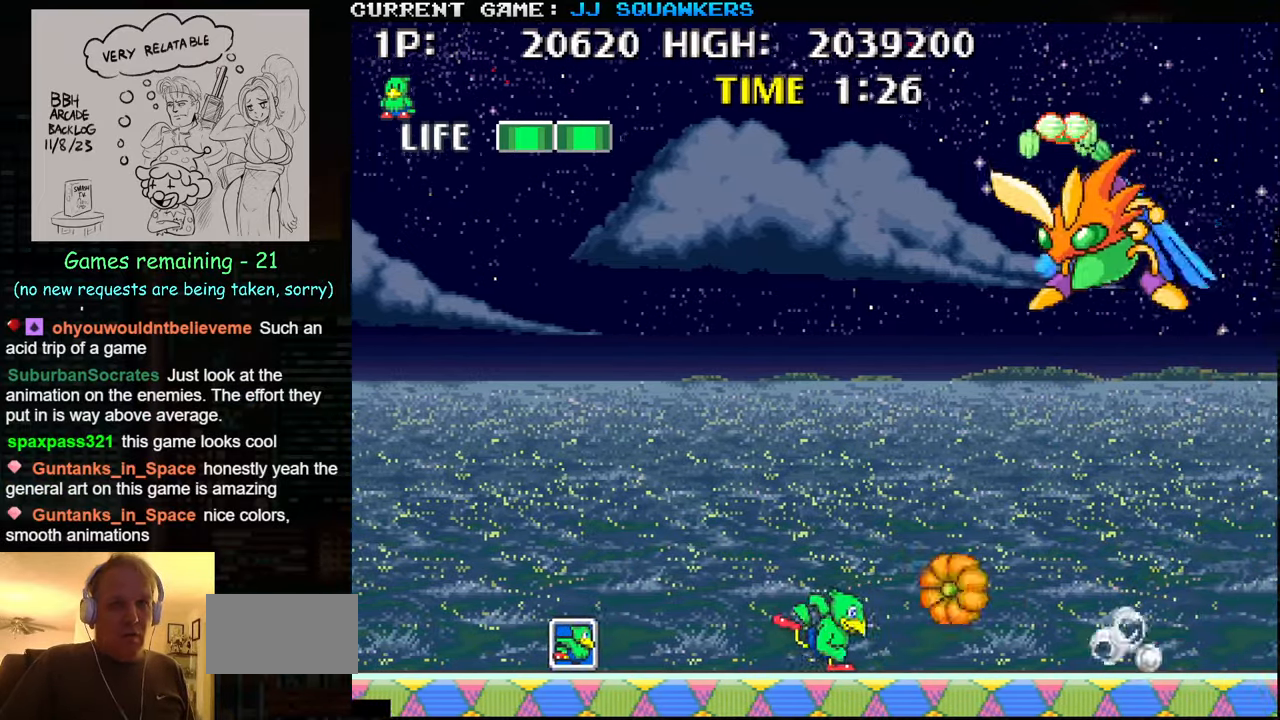
{"buttons": [], "left_stick": "left", "events": [[17, "SQUARE", "down"], [50, "SQUARE", "up"], [150, "left_stick", "left"]]}
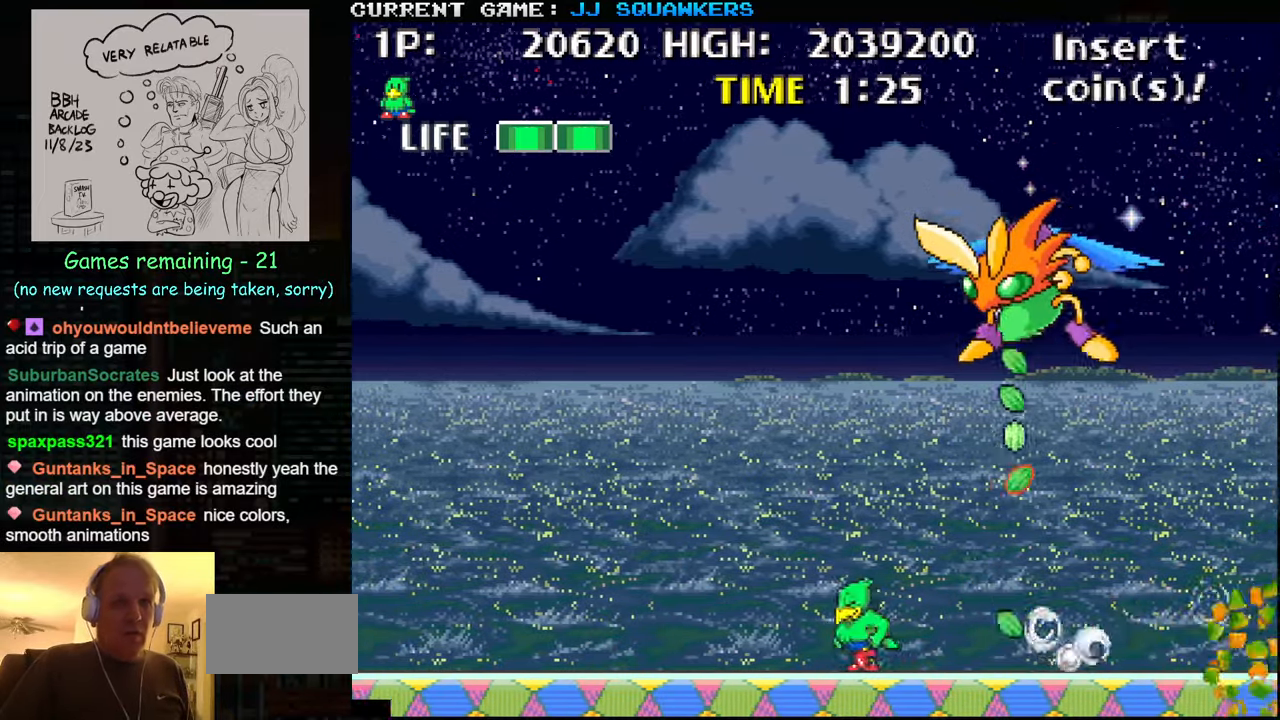
{"buttons": ["TRIANGLE"], "left_stick": "left", "events": [[117, "TRIANGLE", "down"]]}
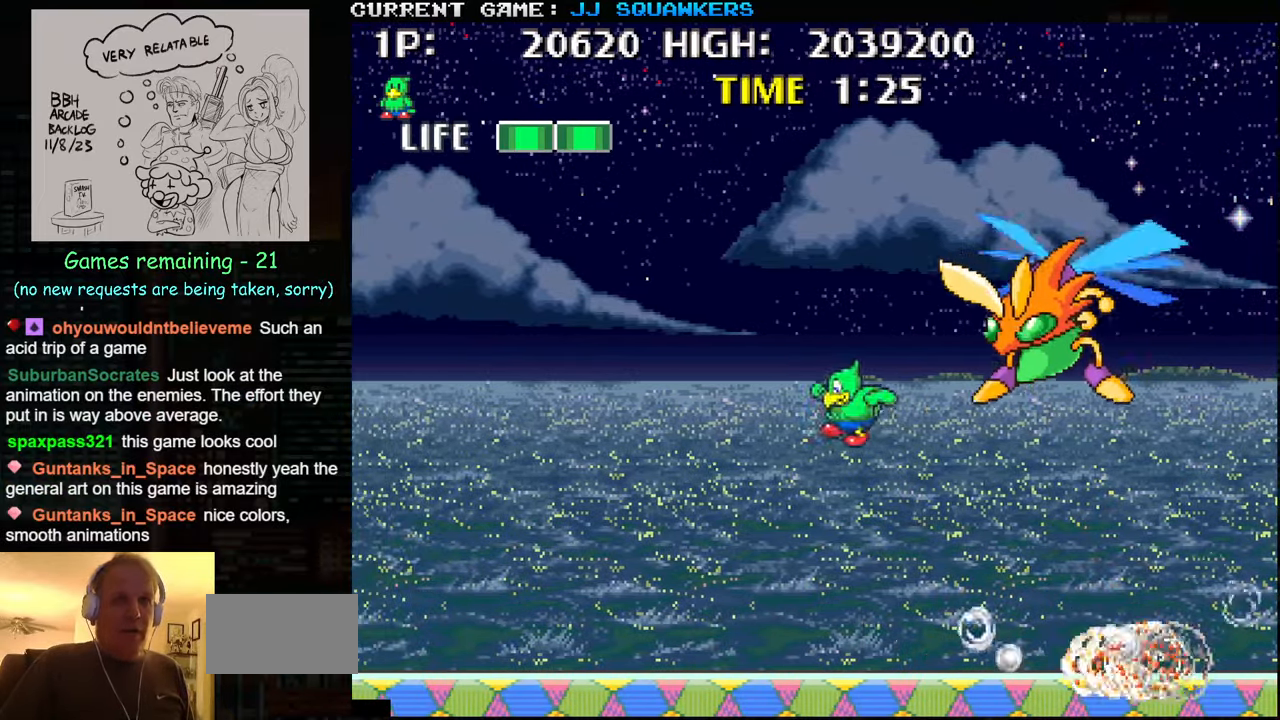
{"buttons": [], "left_stick": "center", "events": [[100, "TRIANGLE", "up"], [184, "left_stick", "up-right"], [217, "SQUARE", "down"], [317, "SQUARE", "up"], [484, "left_stick", "center"]]}
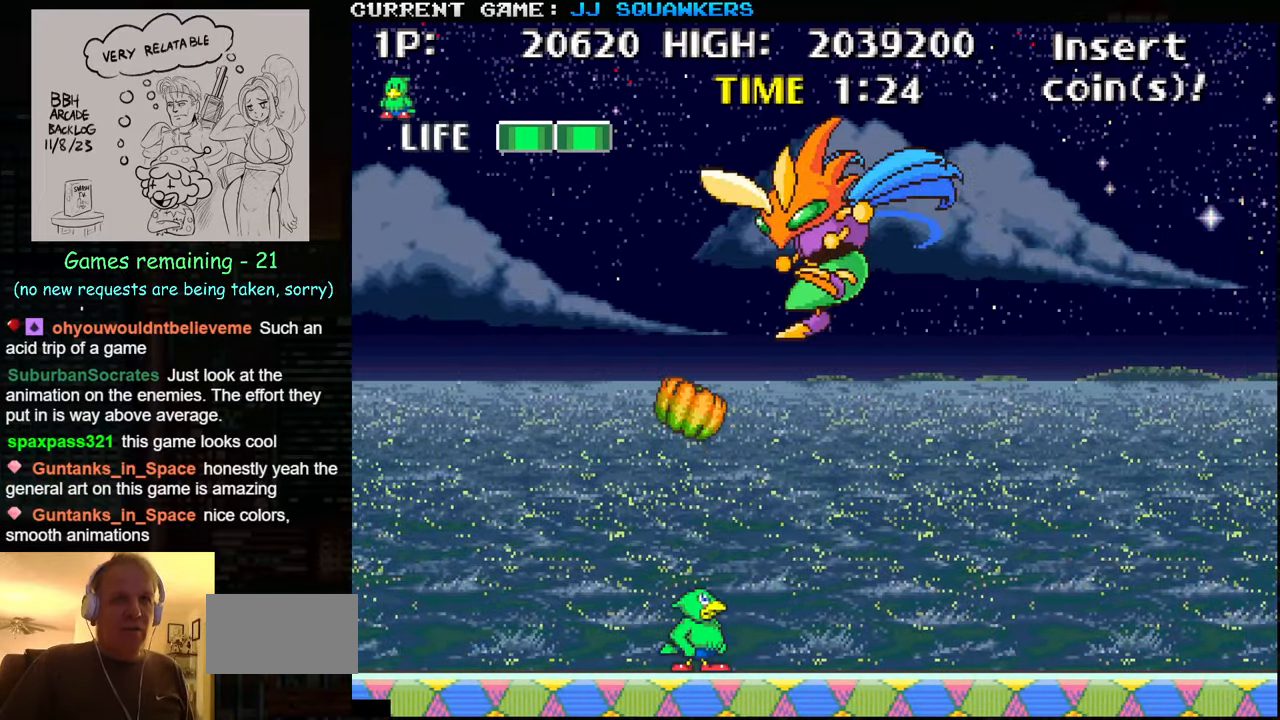
{"buttons": ["TRIANGLE"], "left_stick": "left", "events": [[117, "left_stick", "left"], [234, "TRIANGLE", "down"]]}
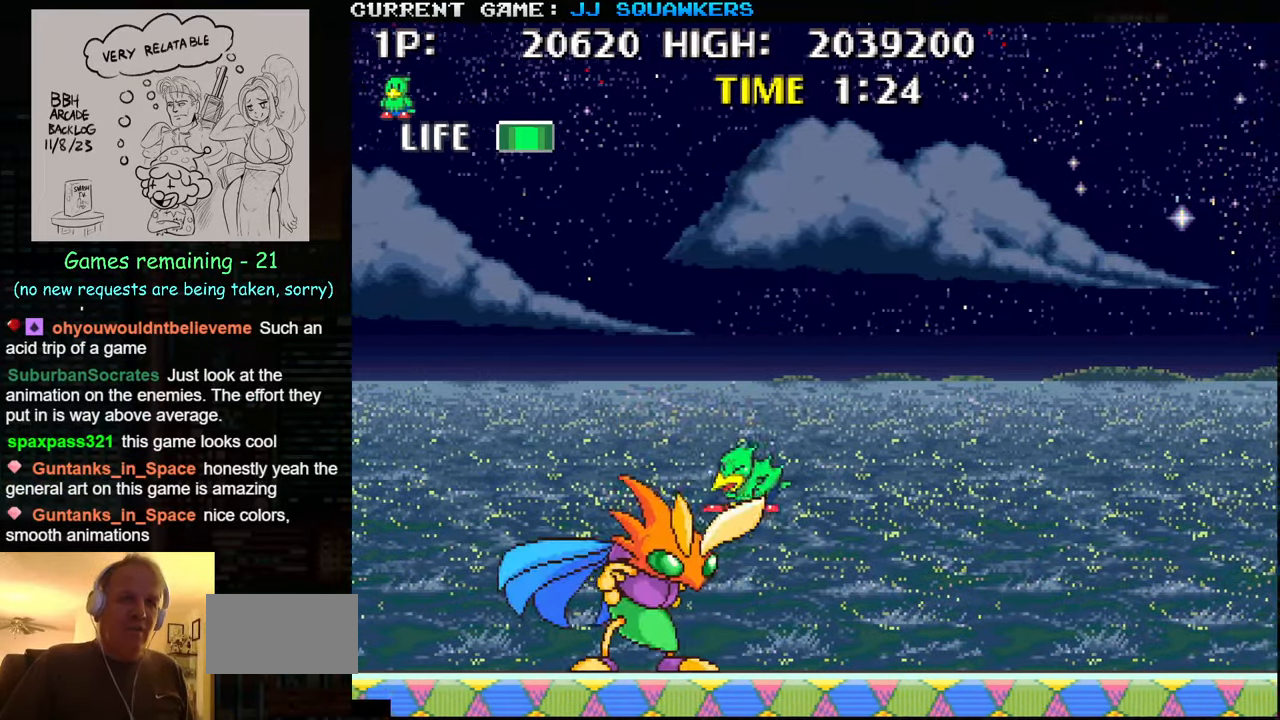
{"buttons": ["SQUARE"], "left_stick": "left", "events": [[117, "left_stick", "center"], [134, "TRIANGLE", "up"], [284, "left_stick", "left"], [317, "SQUARE", "down"], [350, "SQUARE", "up"], [484, "SQUARE", "down"]]}
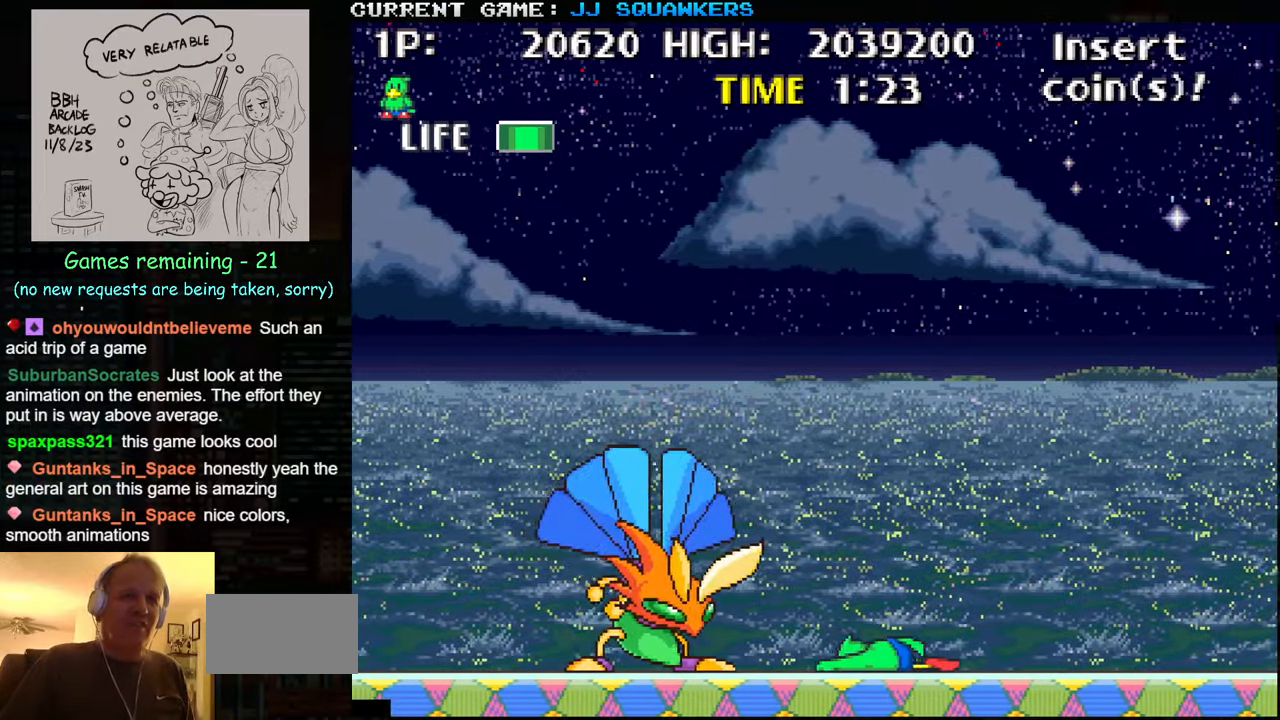
{"buttons": [], "left_stick": "center", "events": [[33, "SQUARE", "up"], [83, "SQUARE", "down"], [133, "SQUARE", "up"], [150, "SQUARE", "down"], [183, "SQUARE", "up"], [183, "left_stick", "center"], [266, "SQUARE", "down"], [316, "SQUARE", "up"], [333, "SQUARE", "down"], [383, "SQUARE", "up"], [450, "SQUARE", "down"], [500, "SQUARE", "up"]]}
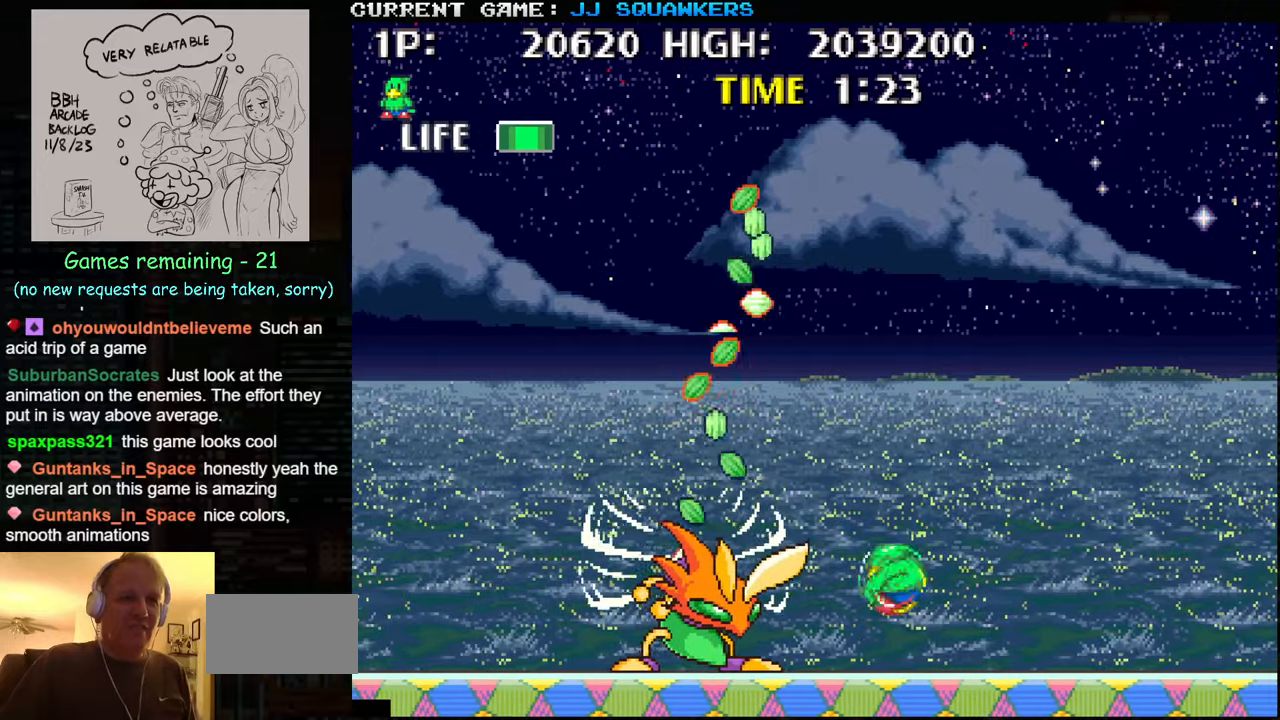
{"buttons": ["SQUARE"], "left_stick": "center", "events": [[16, "SQUARE", "down"], [50, "SQUARE", "up"], [133, "SQUARE", "down"], [166, "SQUARE", "up"], [166, "left_stick", "left"], [200, "SQUARE", "down"], [233, "SQUARE", "up"], [283, "left_stick", "center"], [300, "SQUARE", "down"], [350, "SQUARE", "up"], [366, "SQUARE", "down"], [416, "SQUARE", "up"], [483, "SQUARE", "down"]]}
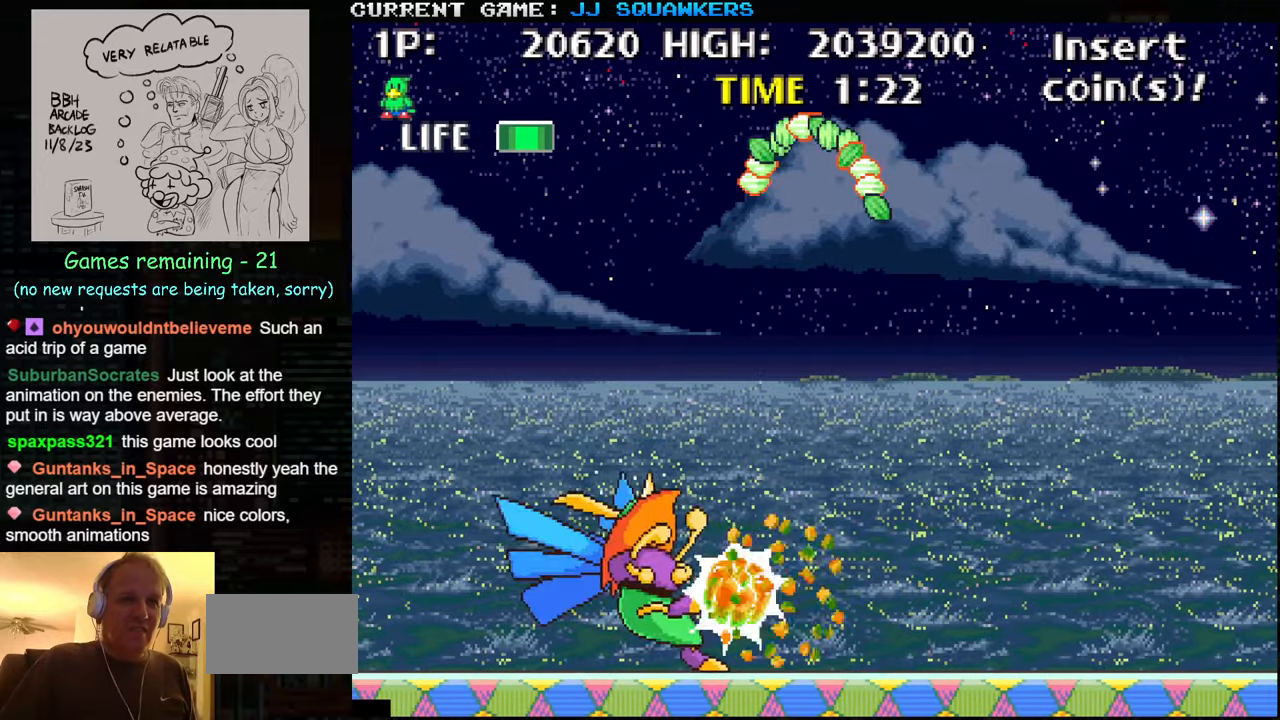
{"buttons": ["SQUARE"], "left_stick": "left", "events": [[33, "SQUARE", "up"], [66, "SQUARE", "down"], [100, "SQUARE", "up"], [116, "left_stick", "left"], [166, "SQUARE", "down"], [216, "SQUARE", "up"], [233, "SQUARE", "down"], [283, "SQUARE", "up"], [500, "SQUARE", "down"]]}
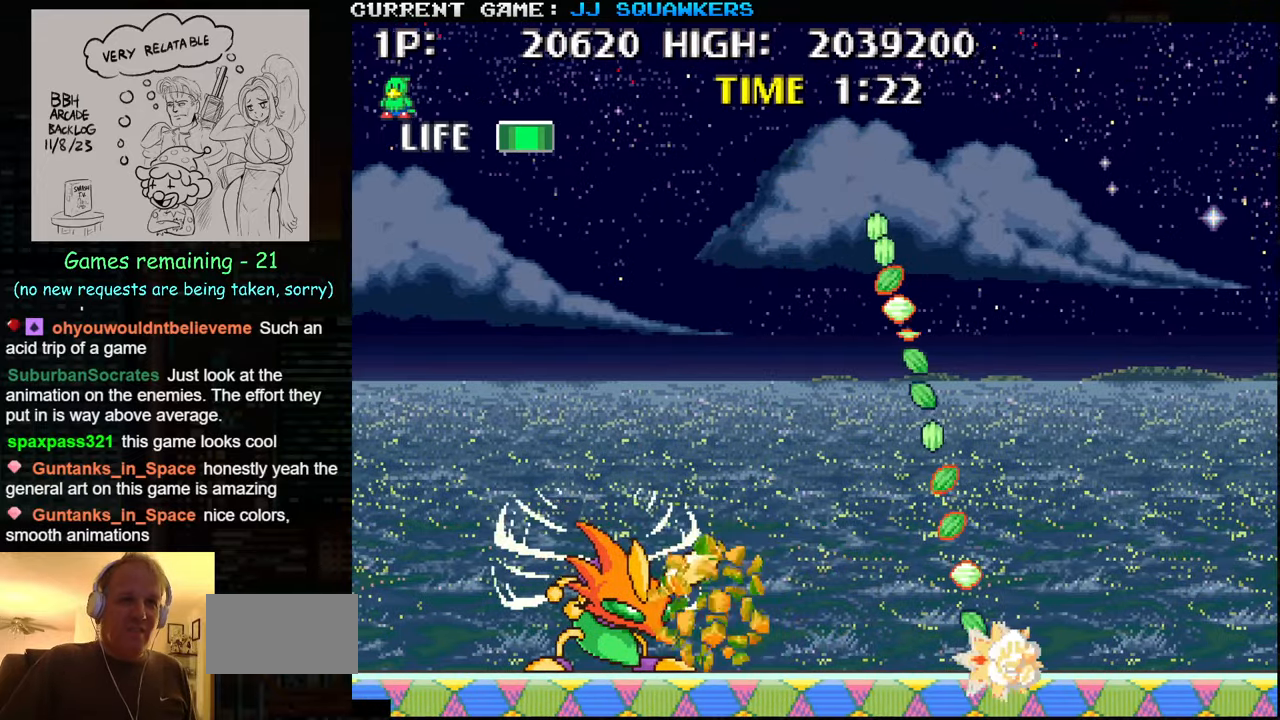
{"buttons": ["SQUARE"], "left_stick": "left", "events": [[100, "SQUARE", "up"], [166, "SQUARE", "down"], [200, "SQUARE", "up"], [266, "SQUARE", "down"], [400, "SQUARE", "up"], [466, "SQUARE", "down"]]}
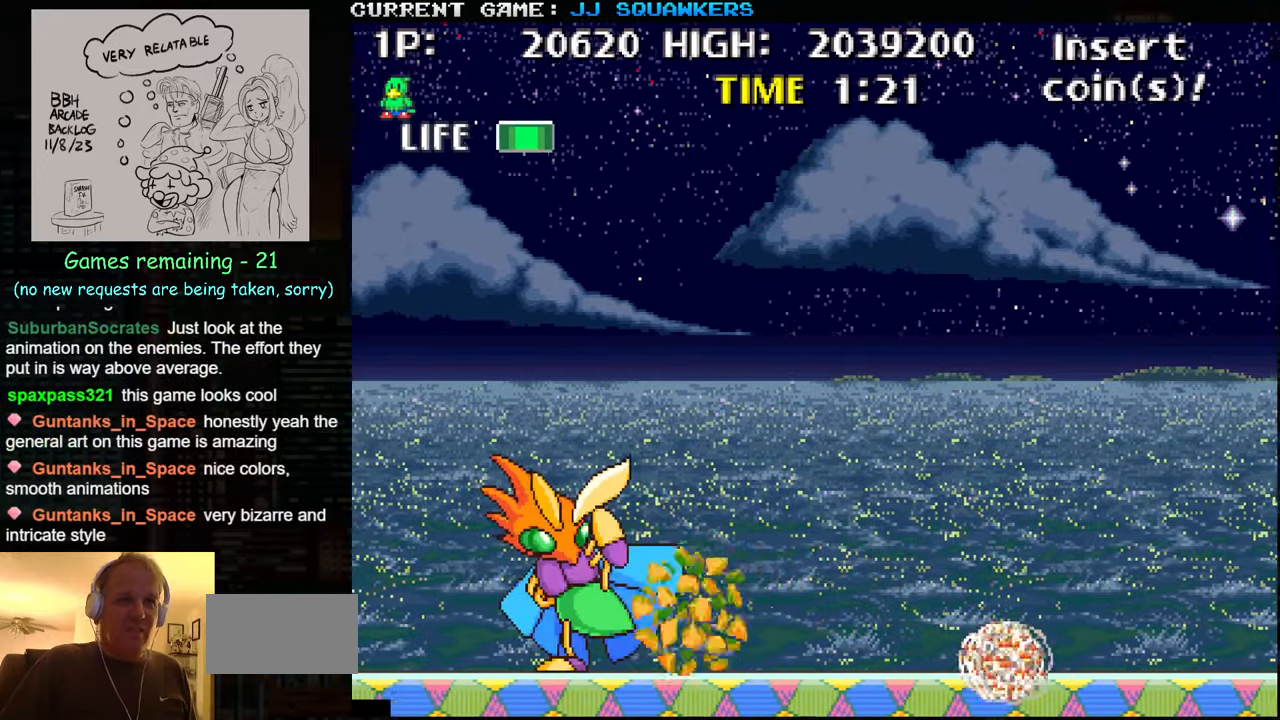
{"buttons": ["SQUARE"], "left_stick": "left", "events": [[16, "SQUARE", "up"], [50, "SQUARE", "down"], [100, "SQUARE", "up"], [283, "SQUARE", "down"], [333, "SQUARE", "up"], [400, "SQUARE", "down"]]}
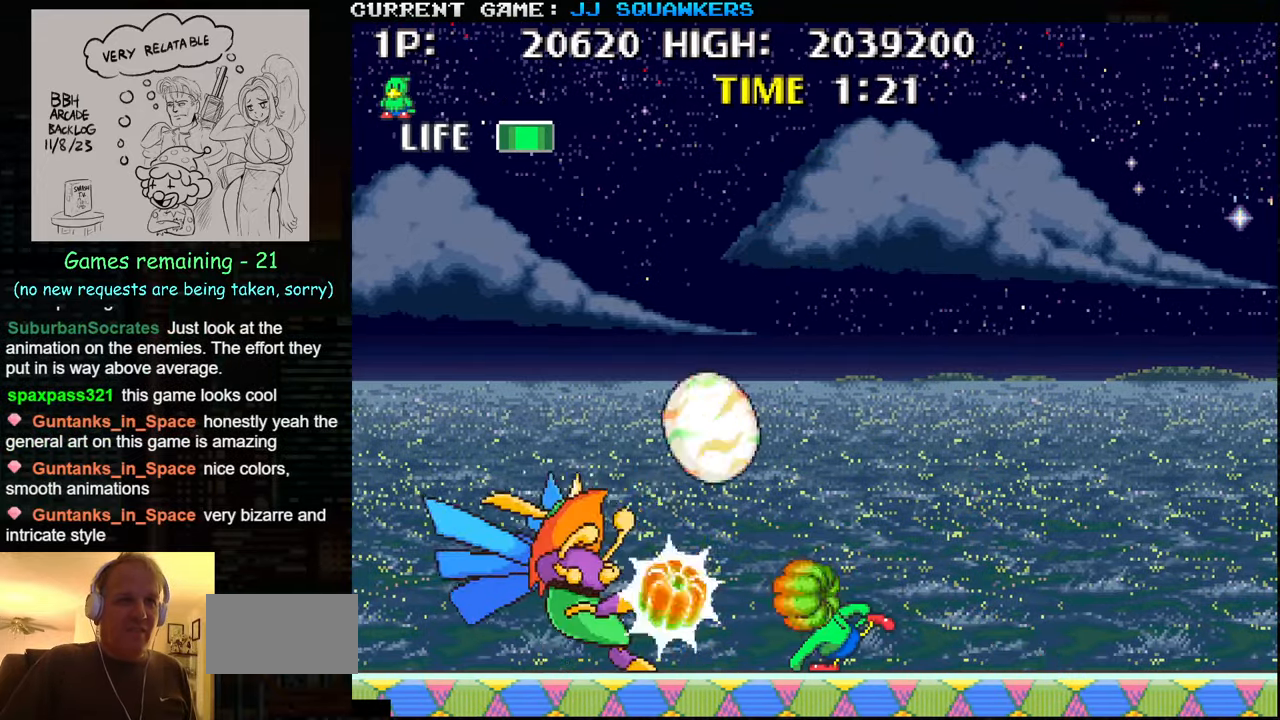
{"buttons": [], "left_stick": "center", "events": [[33, "SQUARE", "up"], [100, "SQUARE", "down"], [166, "SQUARE", "up"], [300, "left_stick", "center"], [316, "SQUARE", "down"], [333, "SQUARE", "up"], [350, "left_stick", "right"], [500, "left_stick", "center"]]}
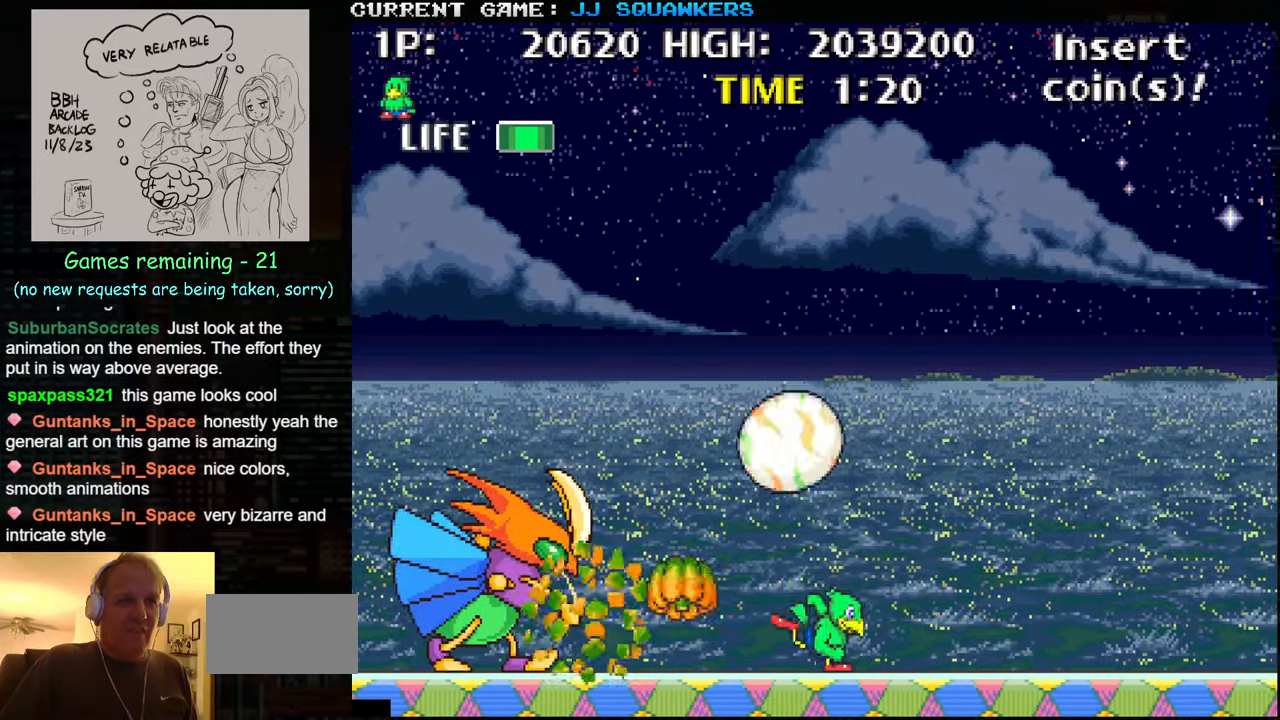
{"buttons": [], "left_stick": "left", "events": [[16, "left_stick", "left"]]}
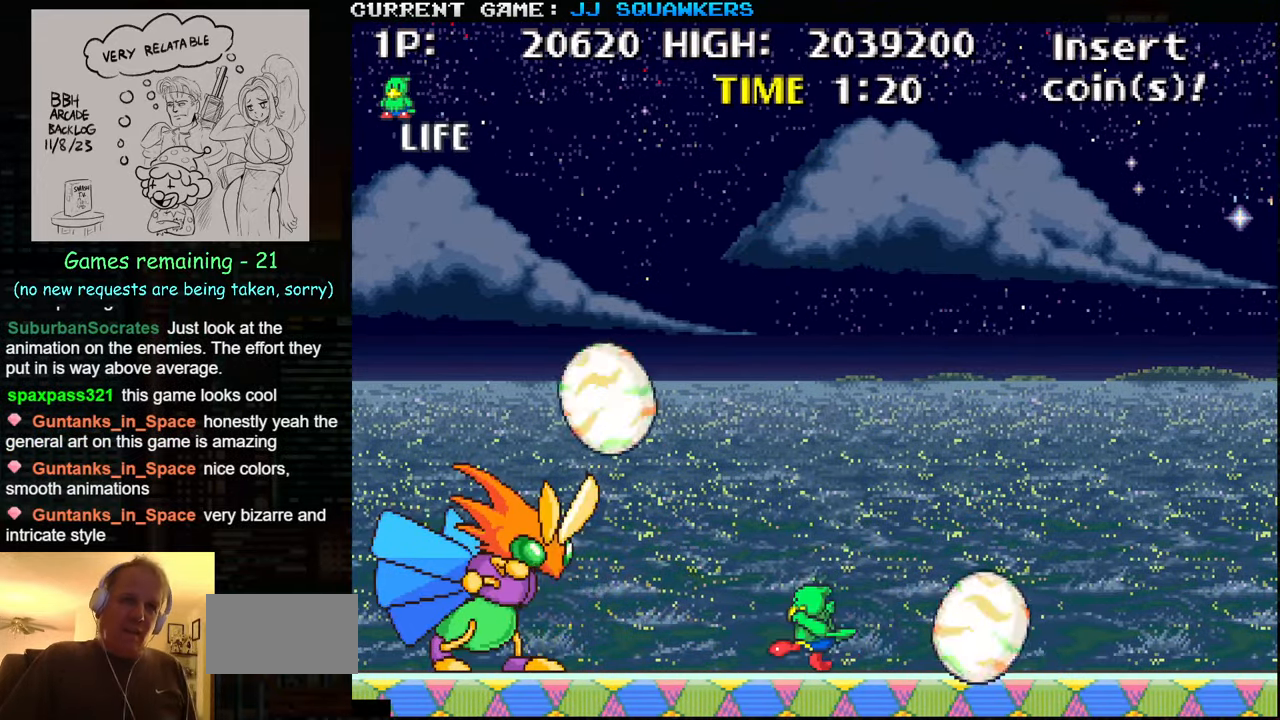
{"buttons": [], "left_stick": "center", "events": [[183, "left_stick", "center"], [266, "SQUARE", "down"], [266, "TRIANGLE", "down"], [400, "SQUARE", "up"], [400, "TRIANGLE", "up"]]}